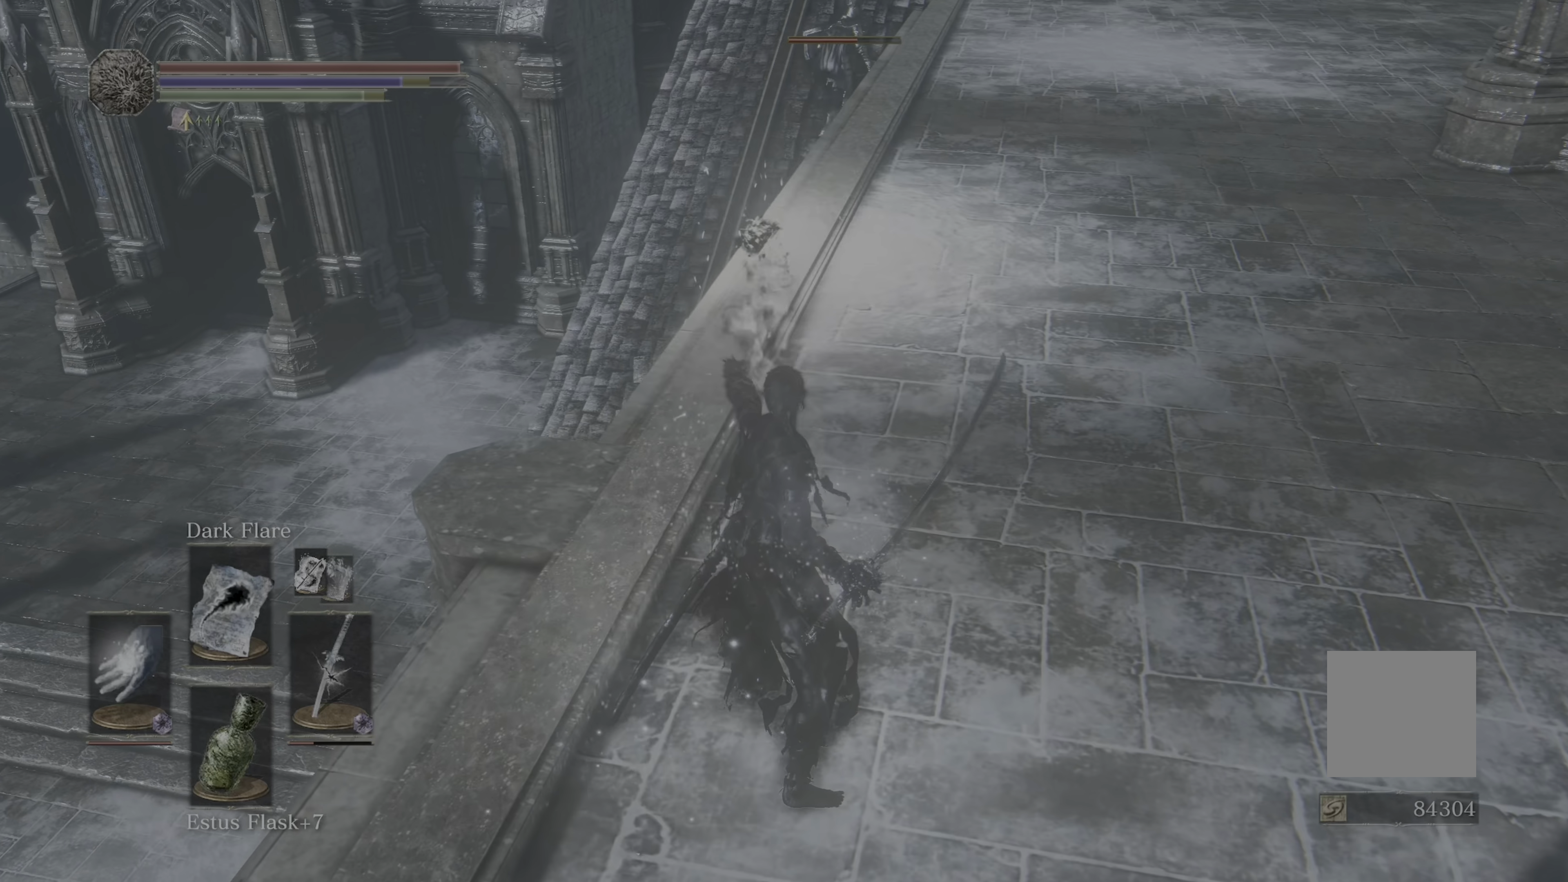
Gameplay with a controller (Xbox layout); each line is a JSON object with the inputs held at the frame after it (dt_ms = milliseconds from this image to that frame). "events" lists button and stick changes between this image and that frame as [ms after this image, input, new state], when the widget could be followed in between. Not read: SELECT.
{"dt_ms": 500, "buttons": [], "left_stick": "center", "right_stick": "center", "events": [[284, "L1", "down"], [367, "L1", "up"]]}
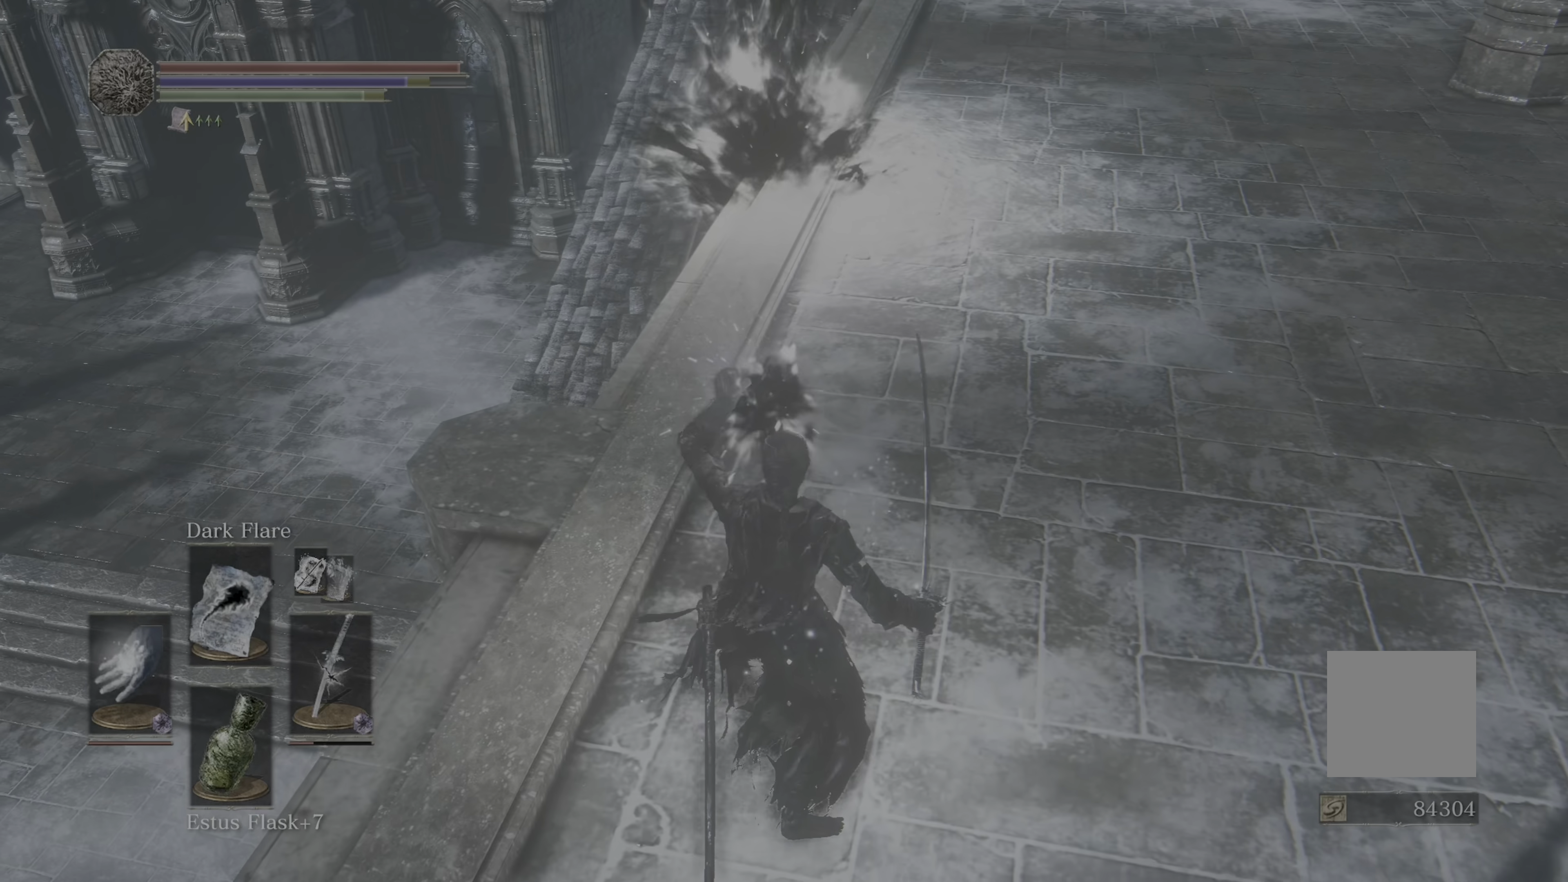
{"dt_ms": 500, "buttons": [], "left_stick": "center", "right_stick": "center", "events": [[67, "right_stick", "down"], [184, "R3", "down"], [317, "R3", "up"], [434, "right_stick", "center"]]}
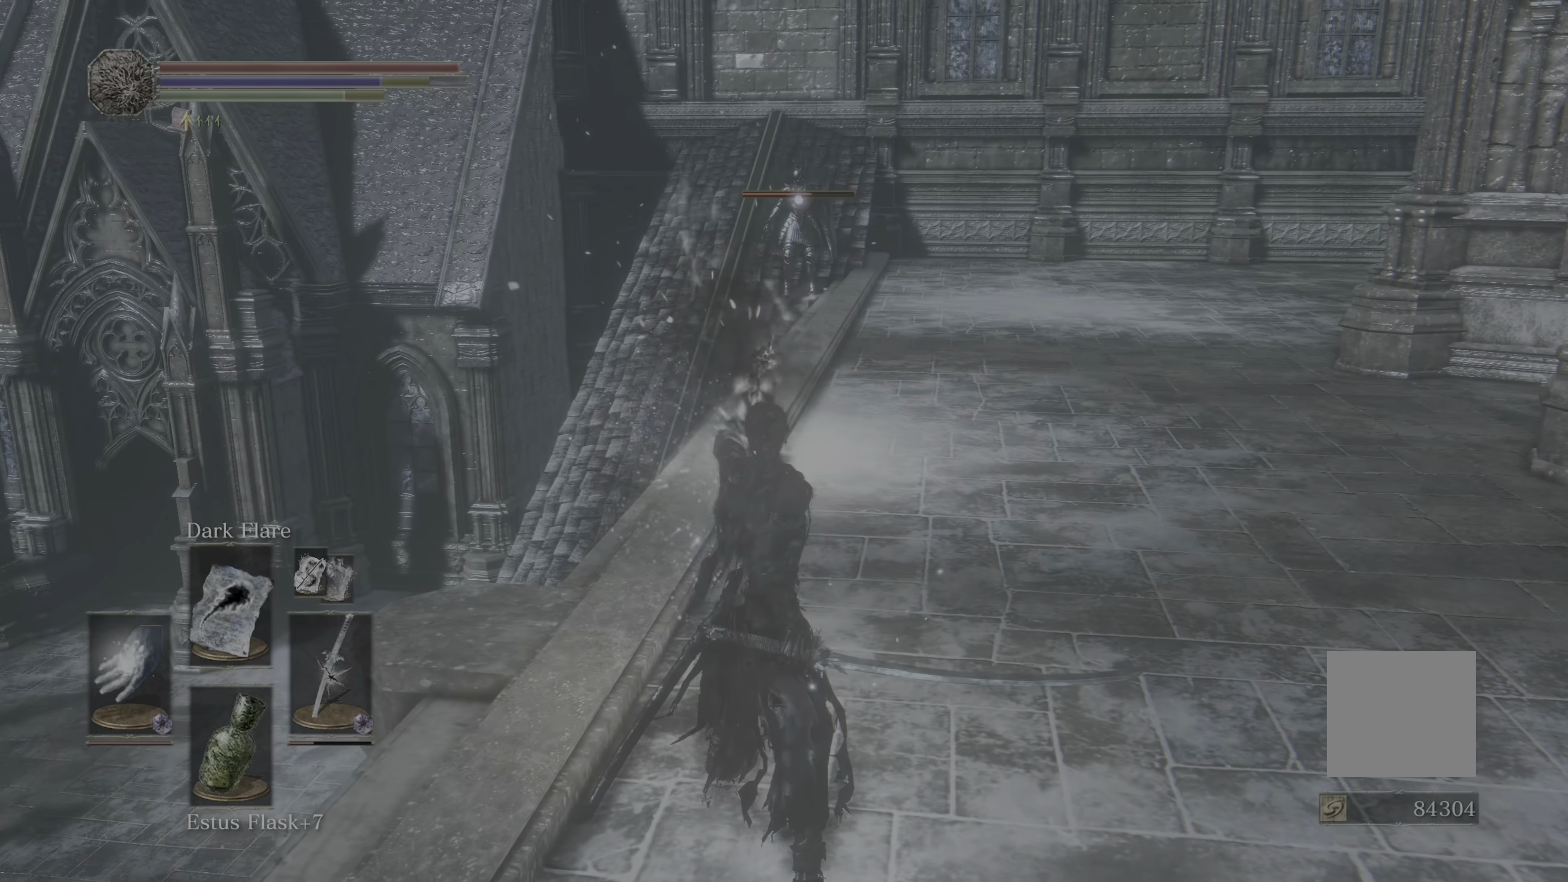
{"dt_ms": 500, "buttons": [], "left_stick": "center", "right_stick": "center", "events": [[217, "L1", "down"], [300, "L1", "up"], [367, "L1", "down"], [500, "L1", "up"]]}
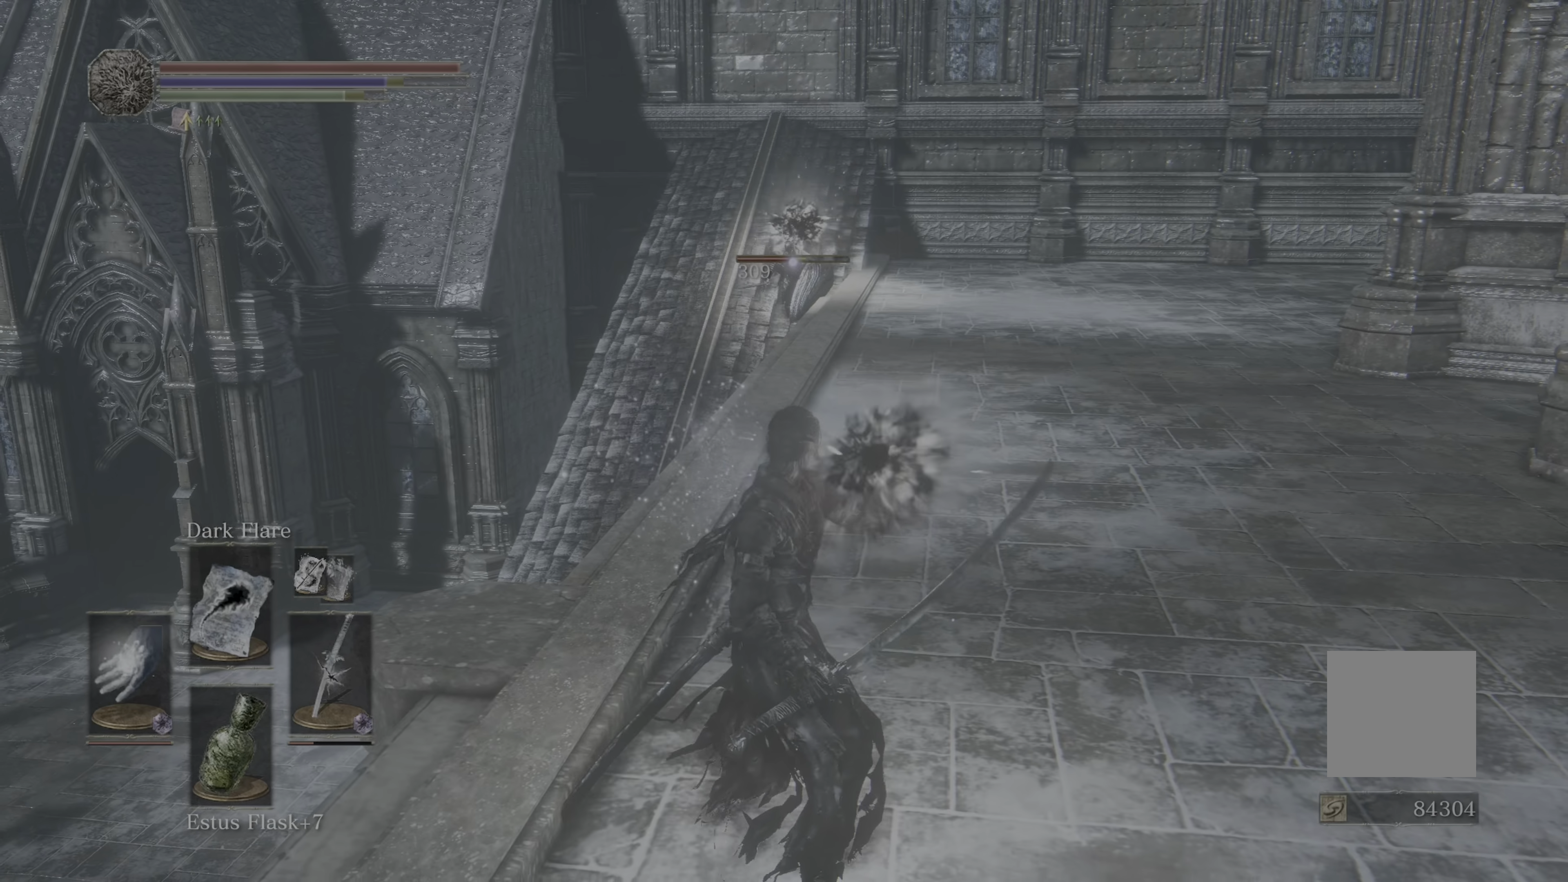
{"dt_ms": 500, "buttons": [], "left_stick": "center", "right_stick": "center", "events": [[34, "L1", "down"], [167, "L1", "up"], [300, "L1", "down"], [417, "L1", "up"]]}
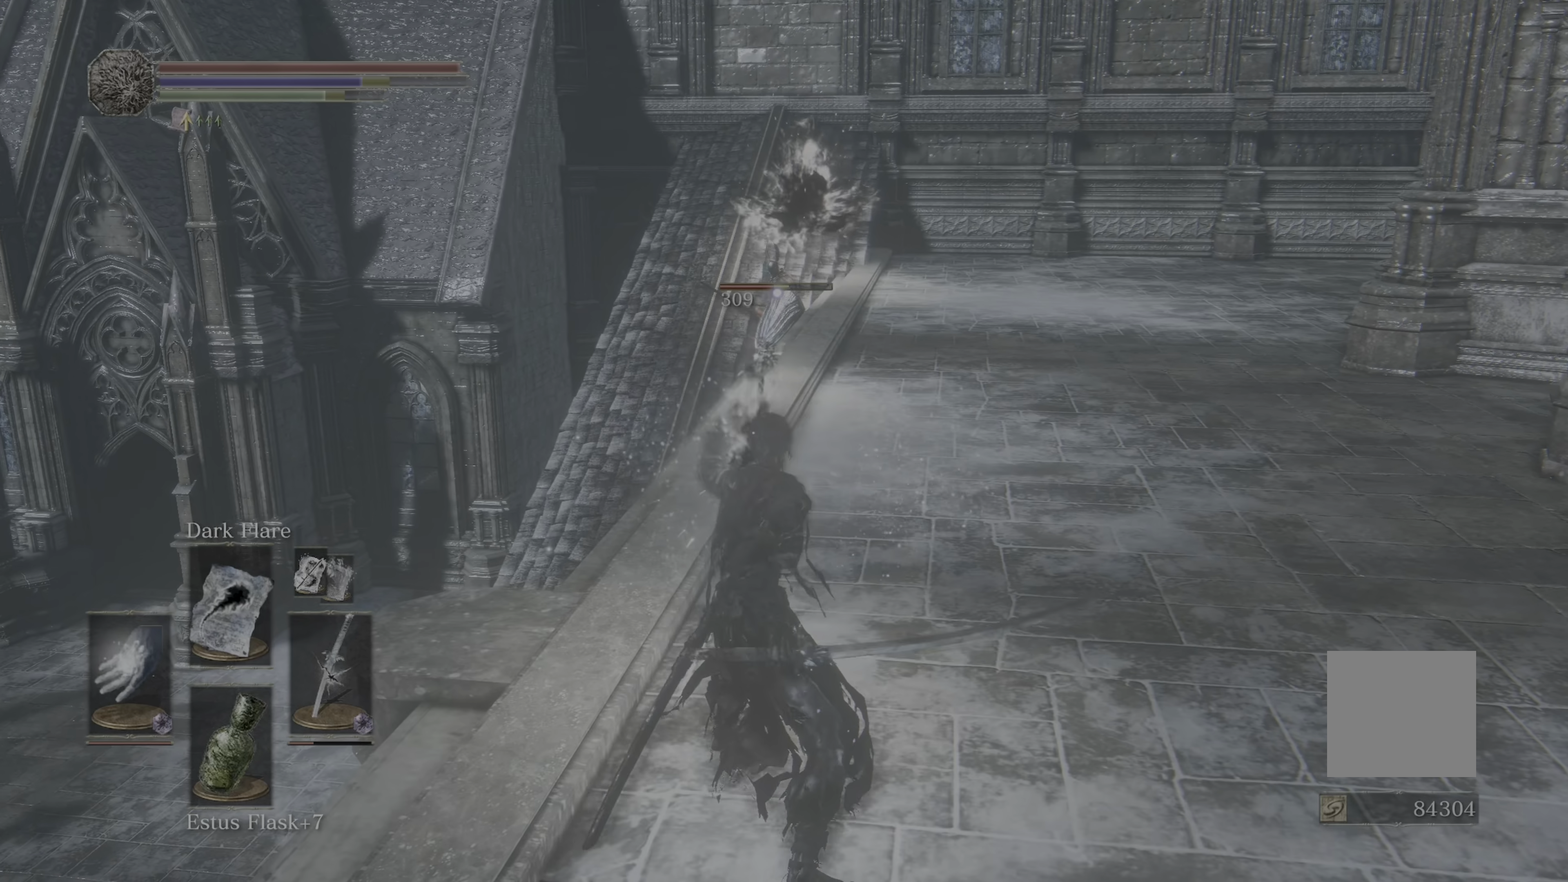
{"dt_ms": 500, "buttons": ["L1"], "left_stick": "center", "right_stick": "center", "events": [[250, "L1", "down"], [400, "L1", "up"], [467, "L1", "down"]]}
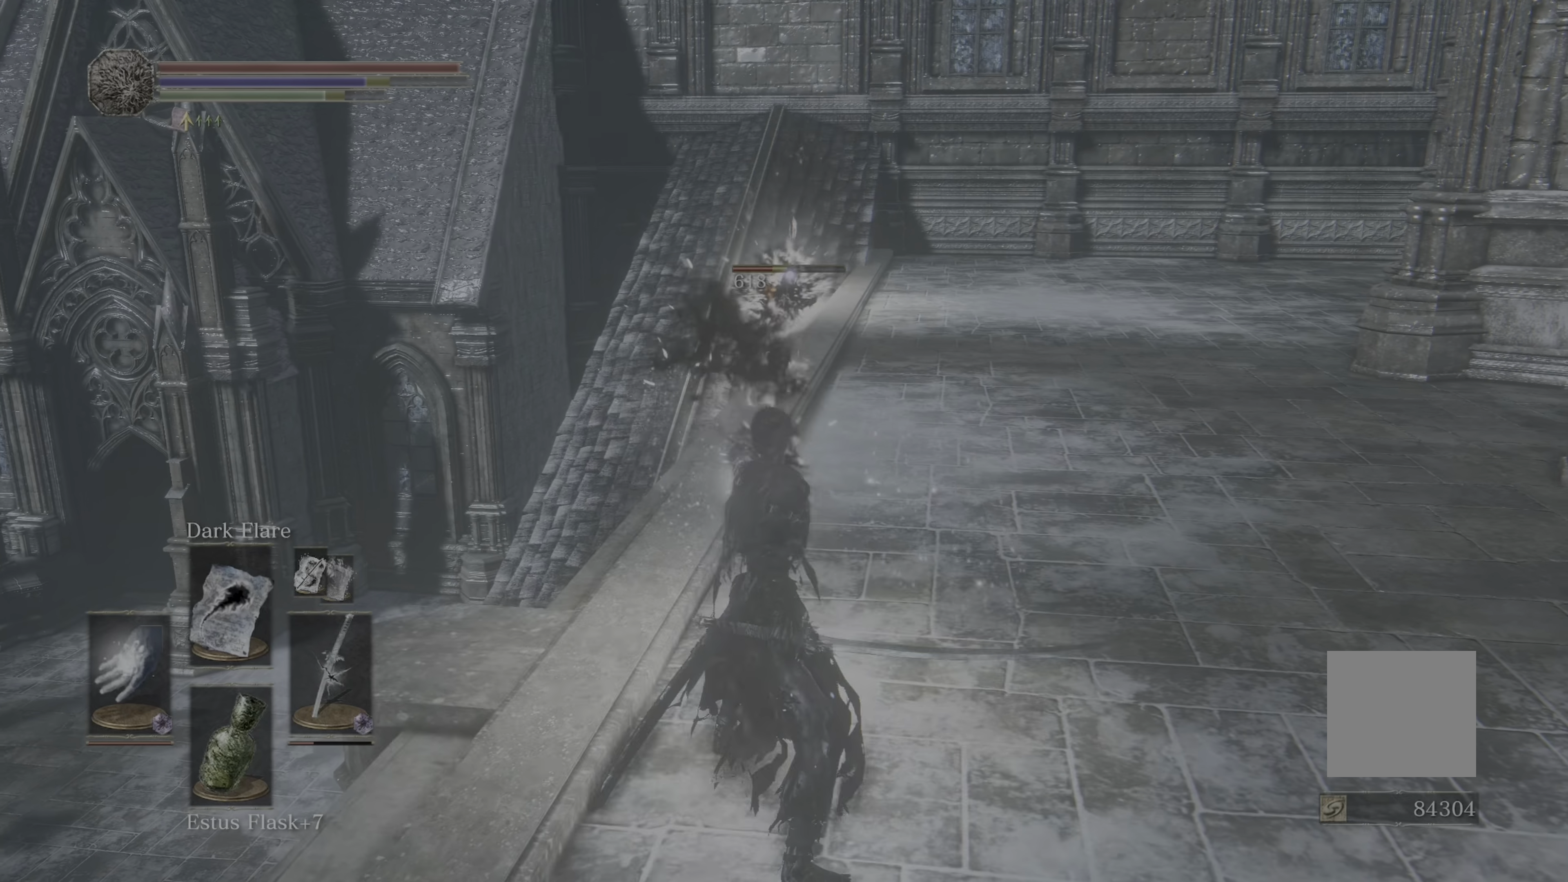
{"dt_ms": 500, "buttons": ["L1"], "left_stick": "center", "right_stick": "center", "events": [[84, "L1", "up"], [417, "L1", "down"]]}
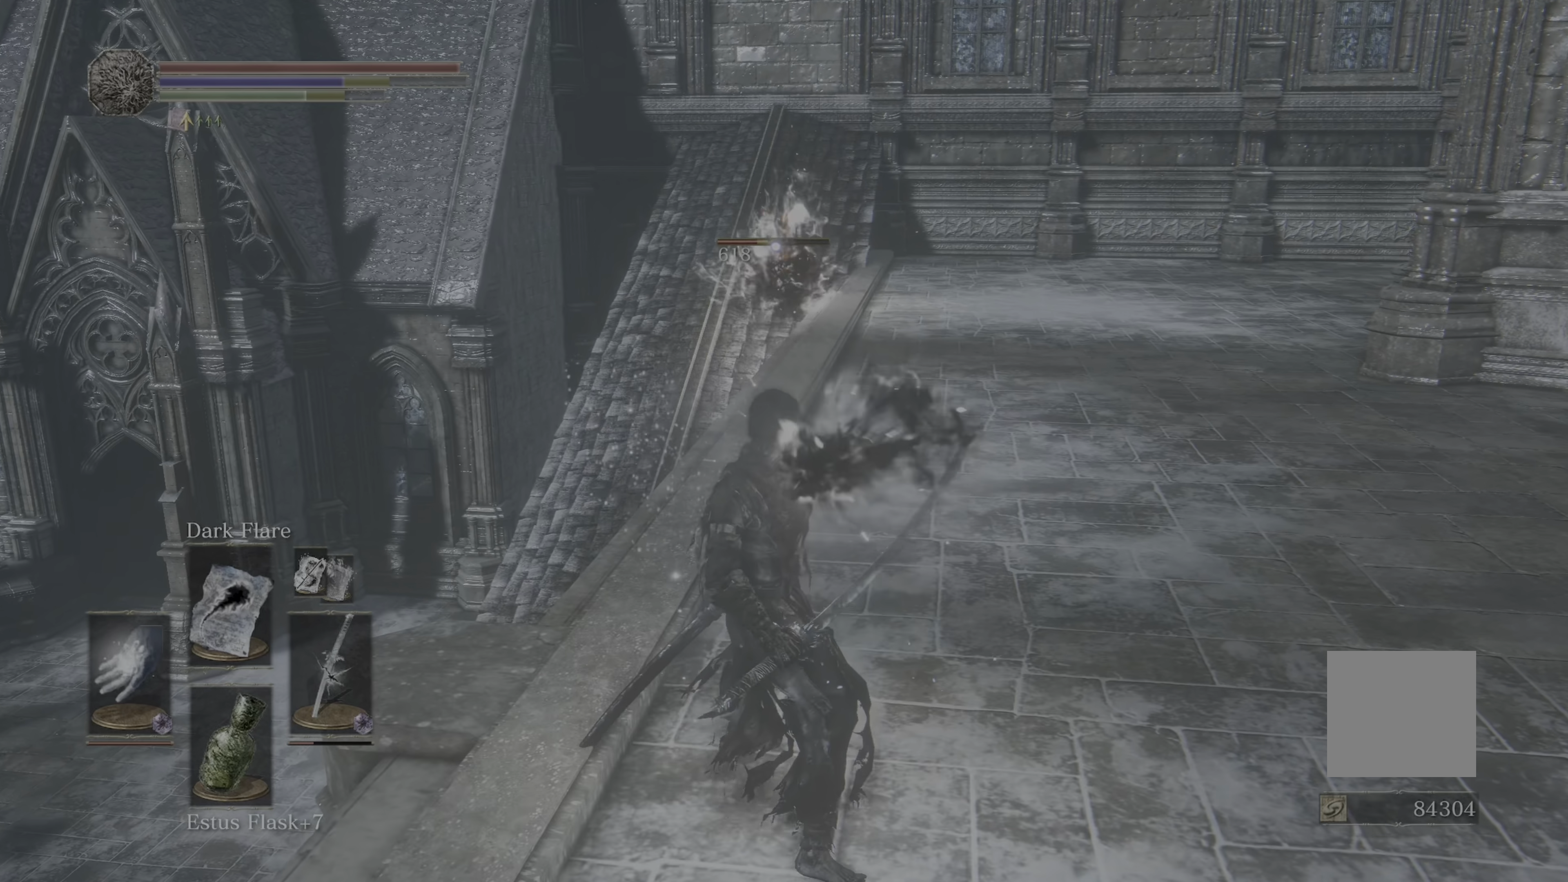
{"dt_ms": 500, "buttons": ["L1"], "left_stick": "center", "right_stick": "center", "events": [[83, "L1", "up"], [466, "L1", "down"]]}
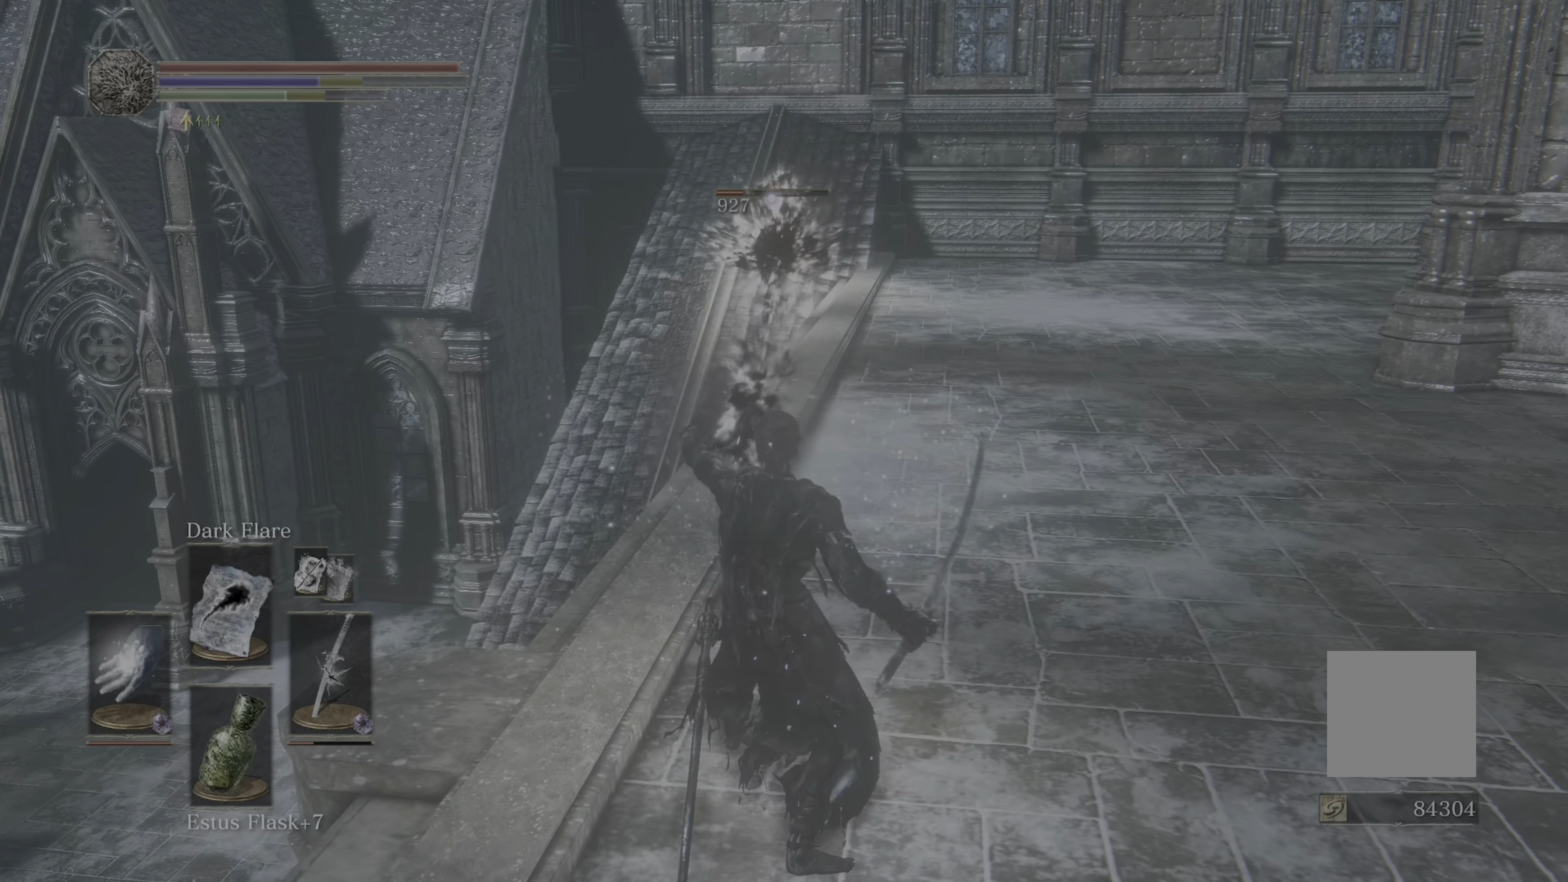
{"dt_ms": 500, "buttons": [], "left_stick": "center", "right_stick": "center", "events": [[116, "L1", "up"]]}
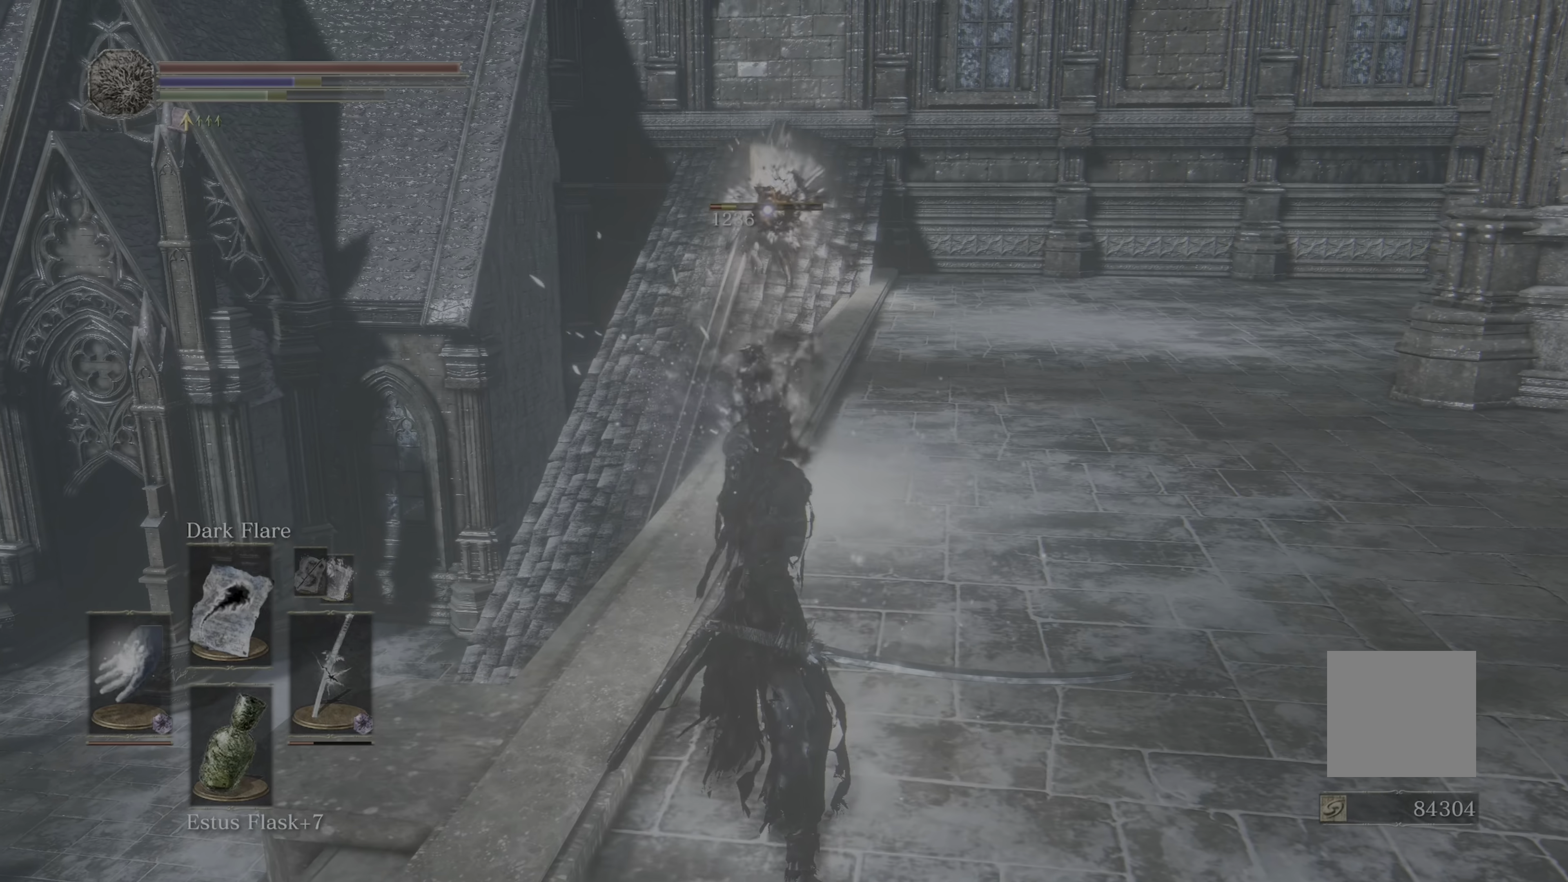
{"dt_ms": 500, "buttons": [], "left_stick": "center", "right_stick": "center", "events": []}
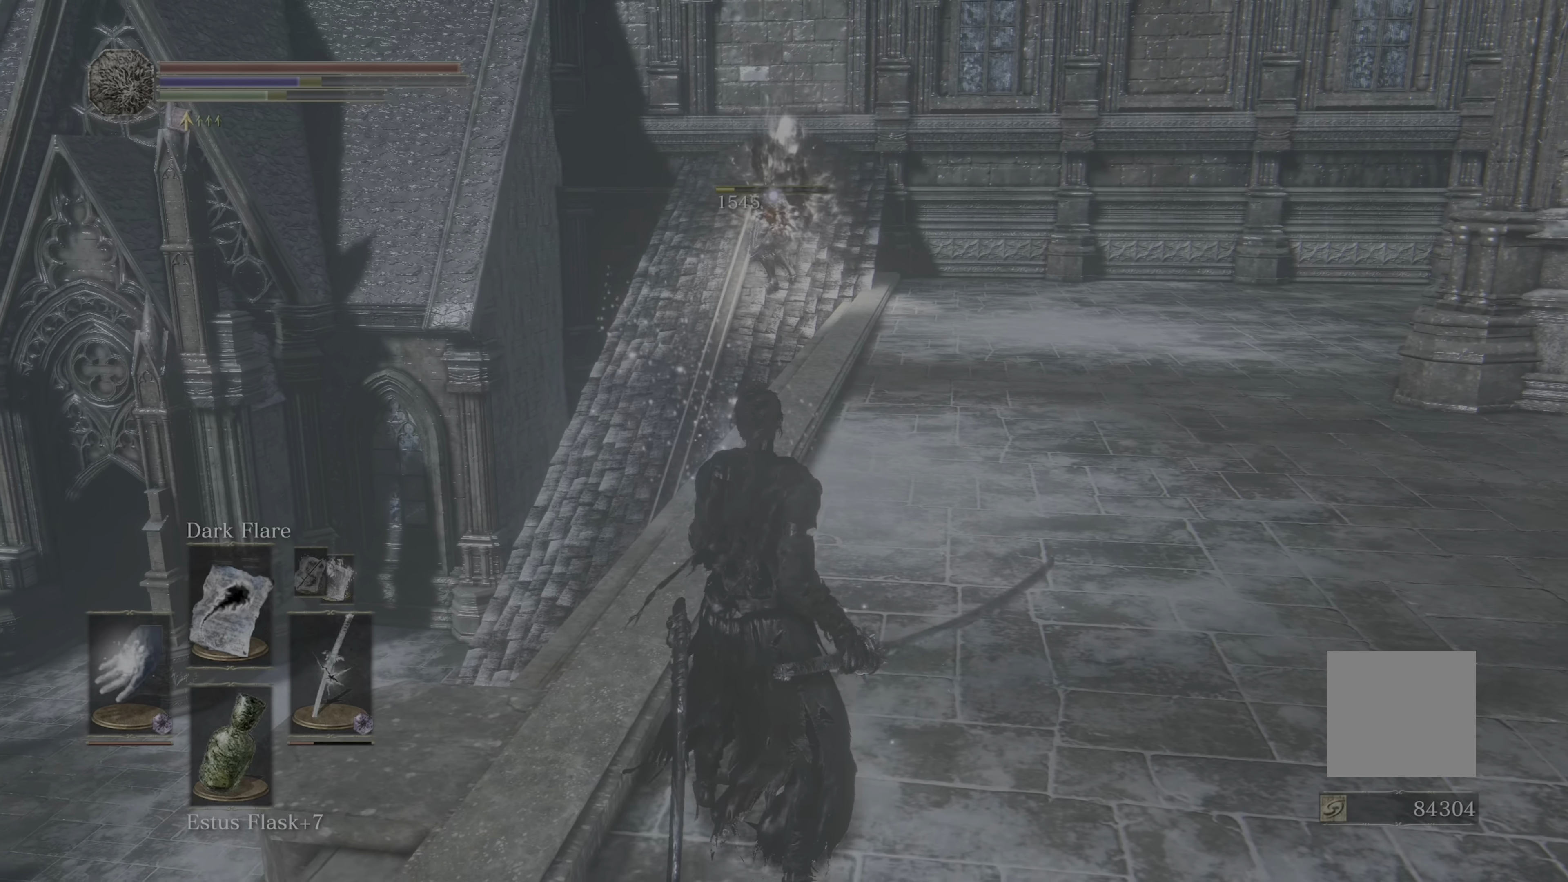
{"dt_ms": 500, "buttons": [], "left_stick": "center", "right_stick": "center", "events": []}
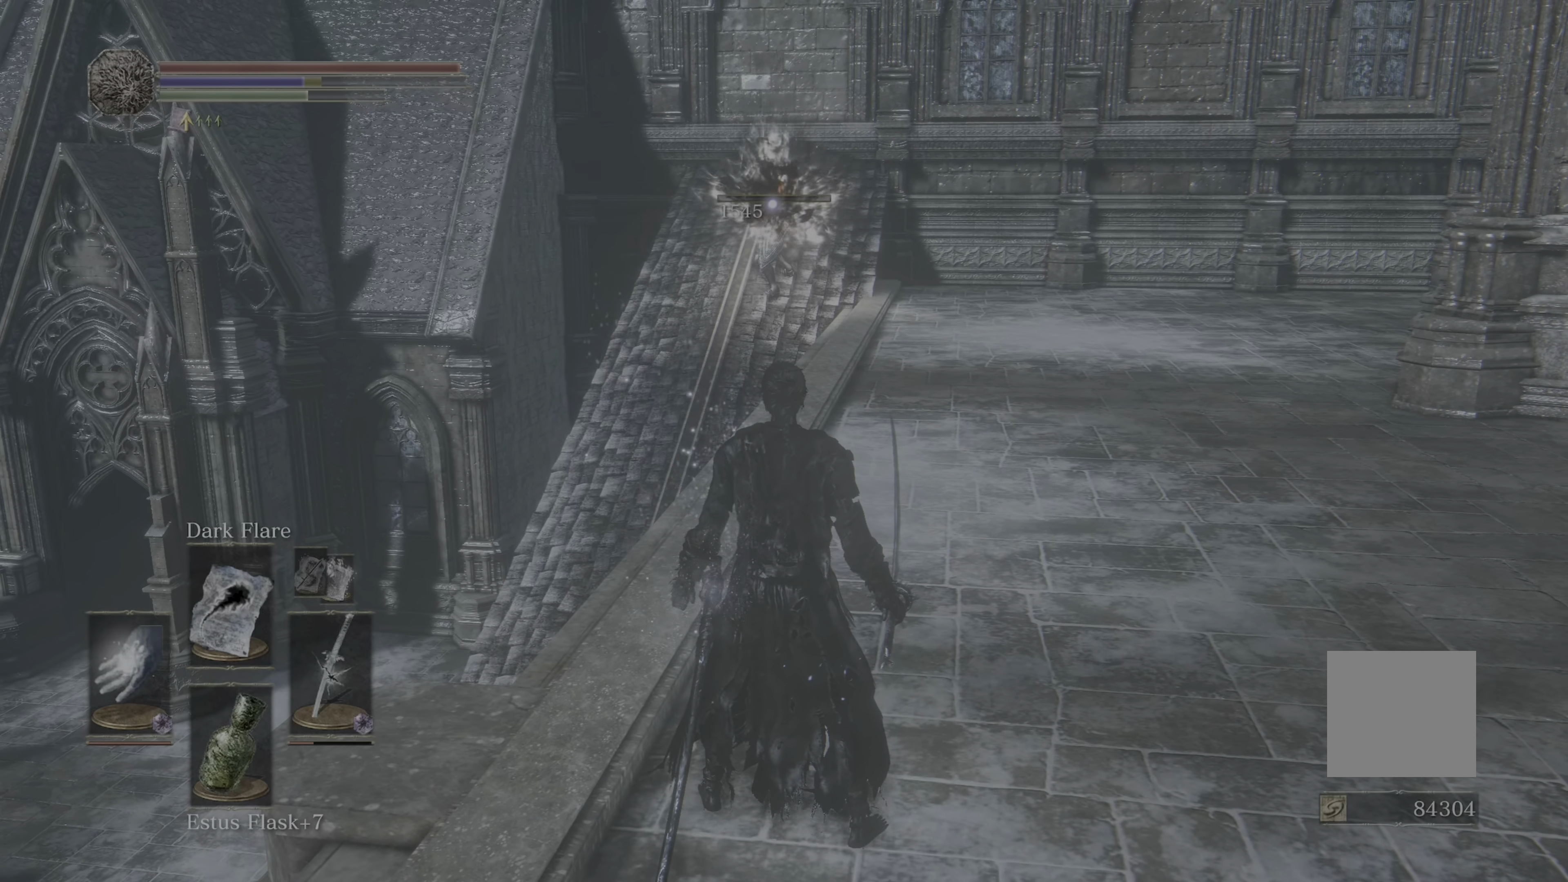
{"dt_ms": 500, "buttons": [], "left_stick": "center", "right_stick": "center", "events": []}
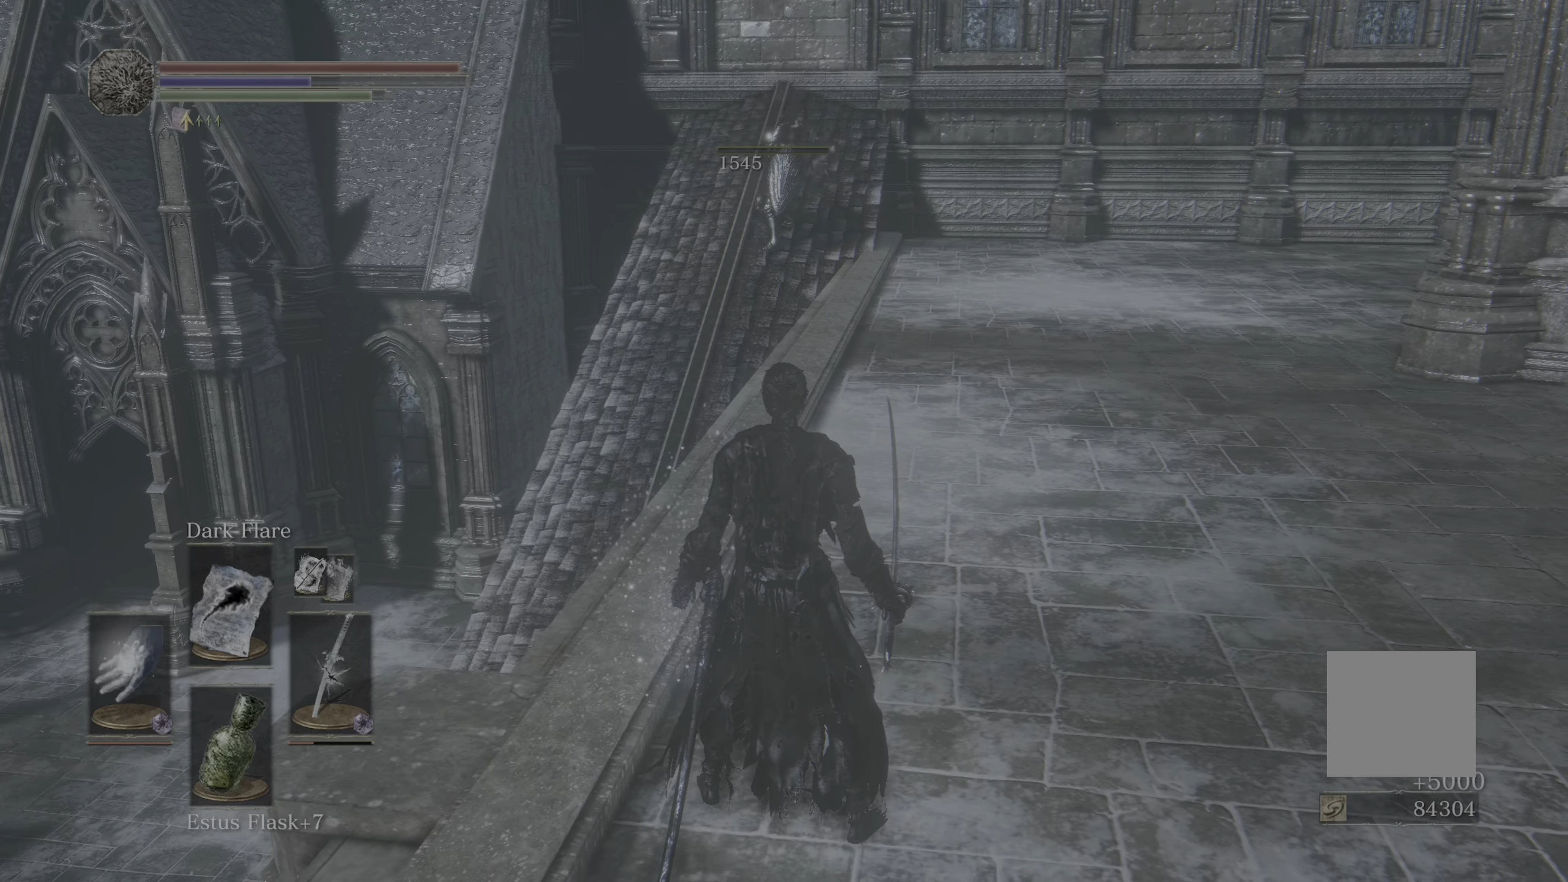
{"dt_ms": 1000, "buttons": [], "left_stick": "center", "right_stick": "up"}
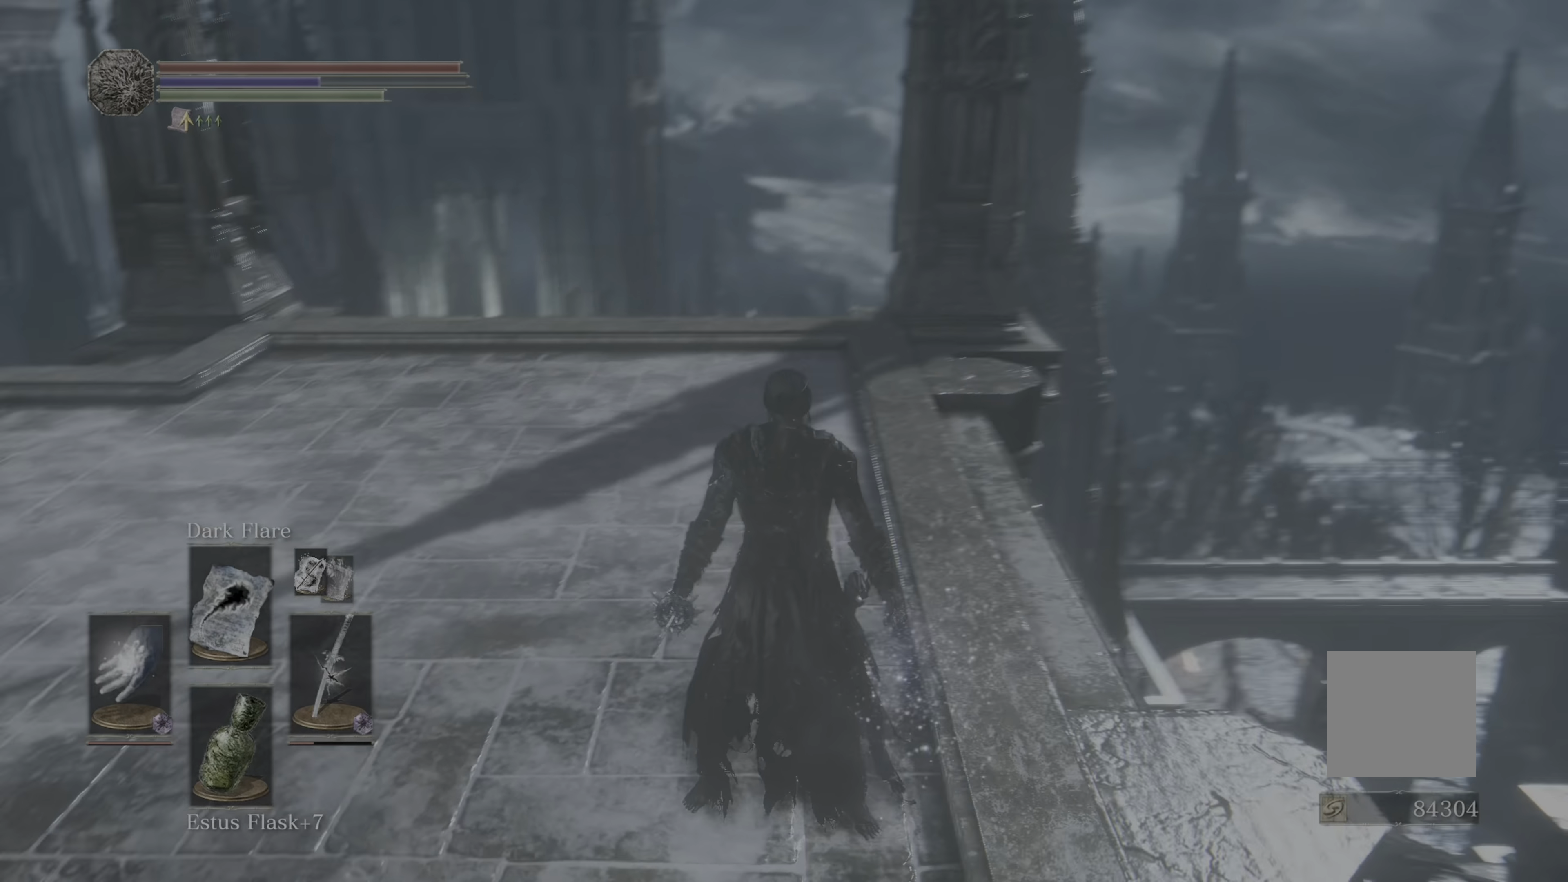
{"dt_ms": 1000, "buttons": [], "left_stick": "center", "right_stick": "center"}
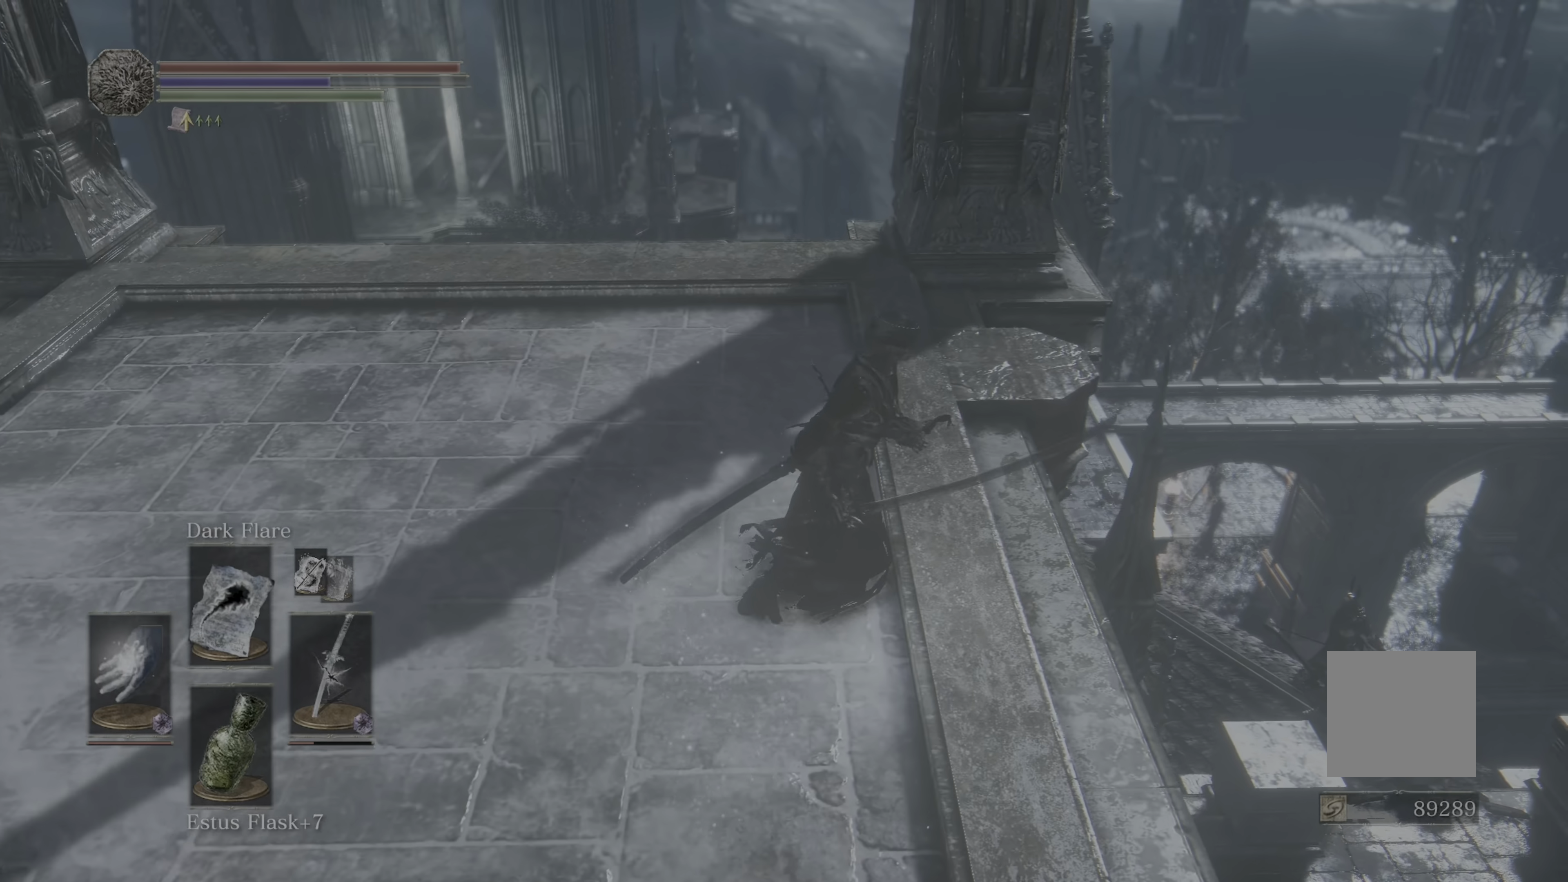
{"dt_ms": 500, "buttons": [], "left_stick": "down", "right_stick": "left", "events": [[166, "left_stick", "down"], [383, "right_stick", "up-left"], [450, "right_stick", "left"]]}
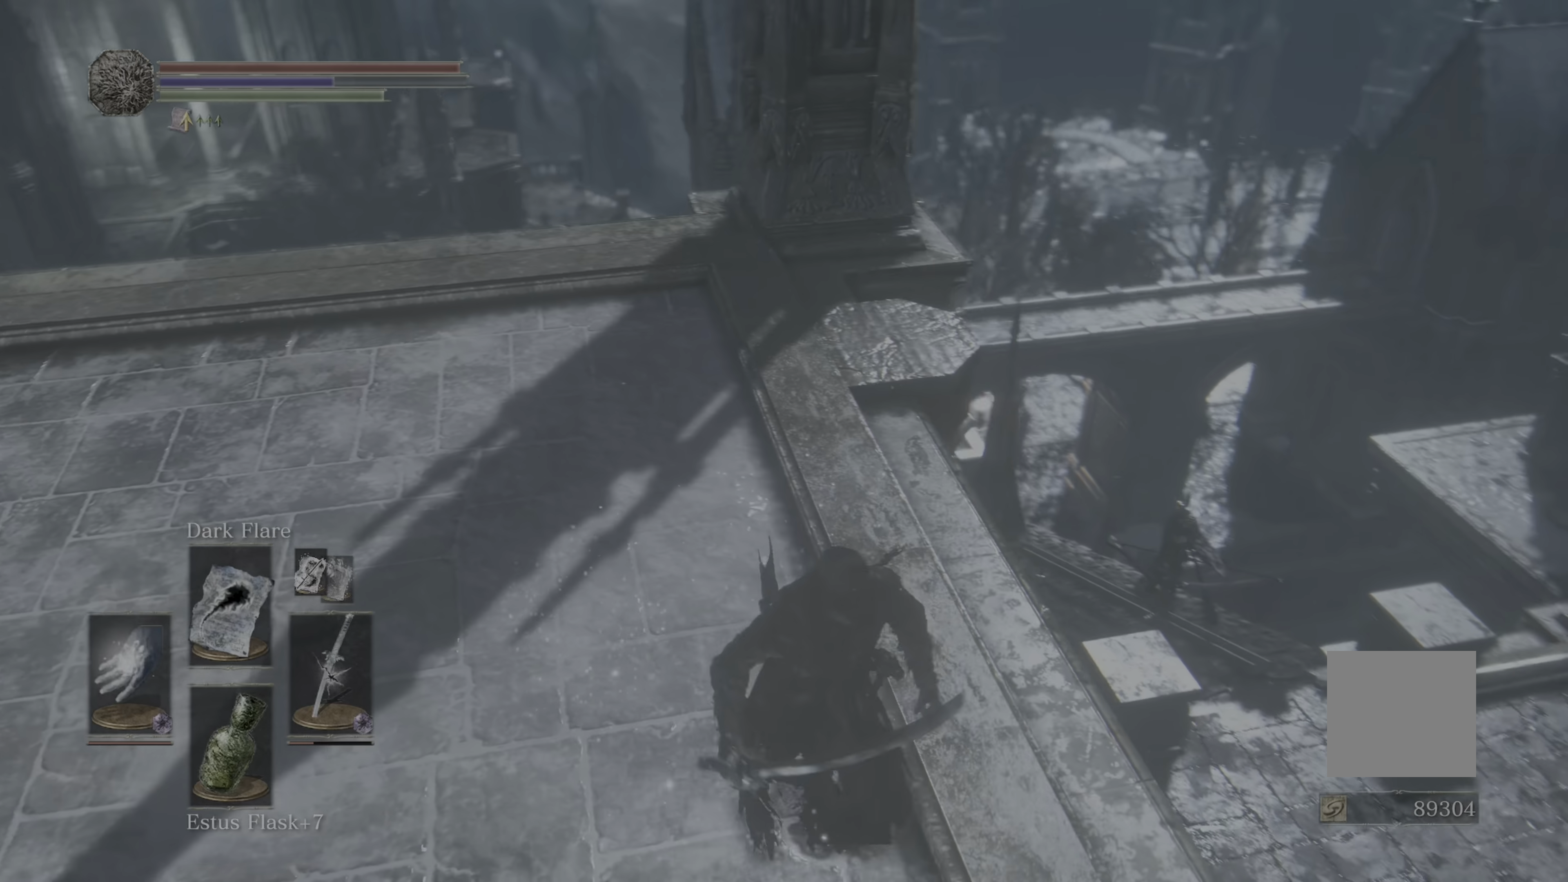
{"dt_ms": 500, "buttons": [], "left_stick": "center", "right_stick": "center"}
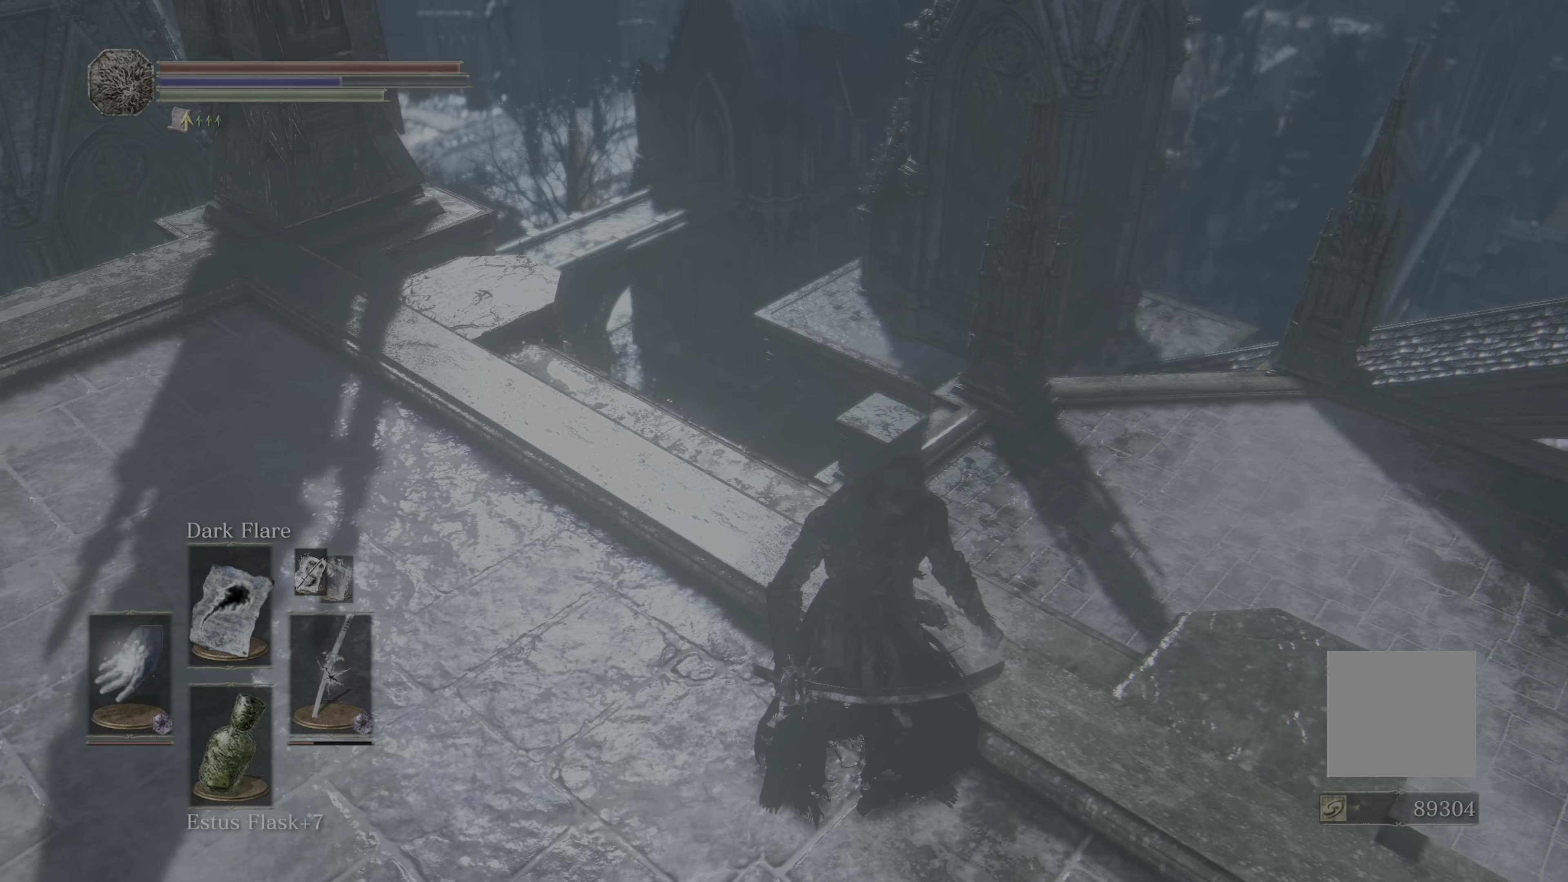
{"dt_ms": 500, "buttons": [], "left_stick": "center", "right_stick": "center"}
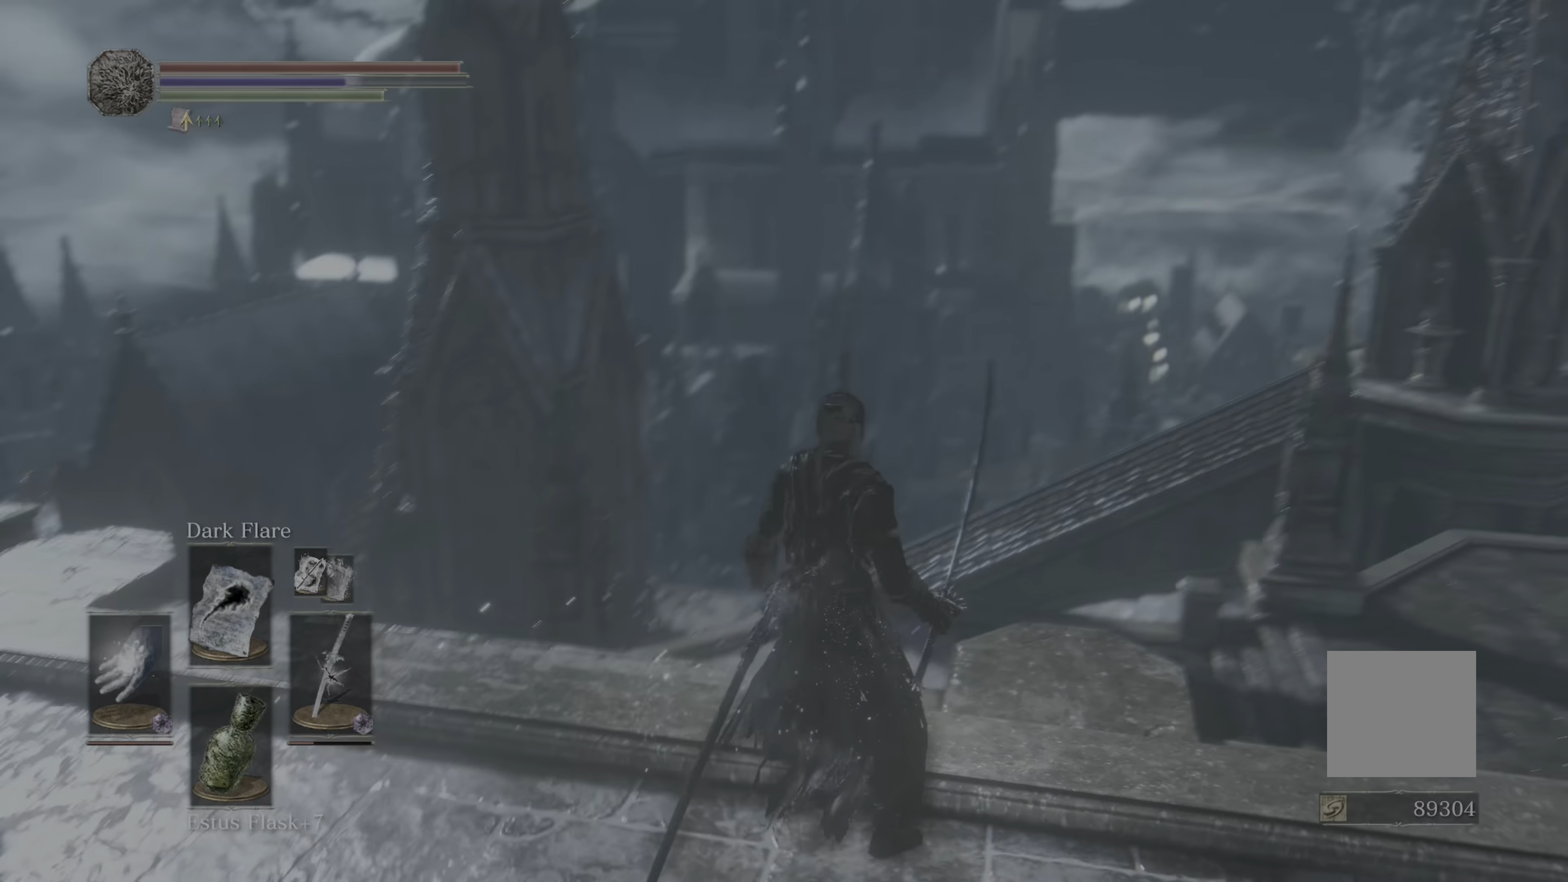
{"dt_ms": 500, "buttons": [], "left_stick": "up-right", "right_stick": "up-right", "events": [[400, "right_stick", "up-right"], [500, "left_stick", "up-right"]]}
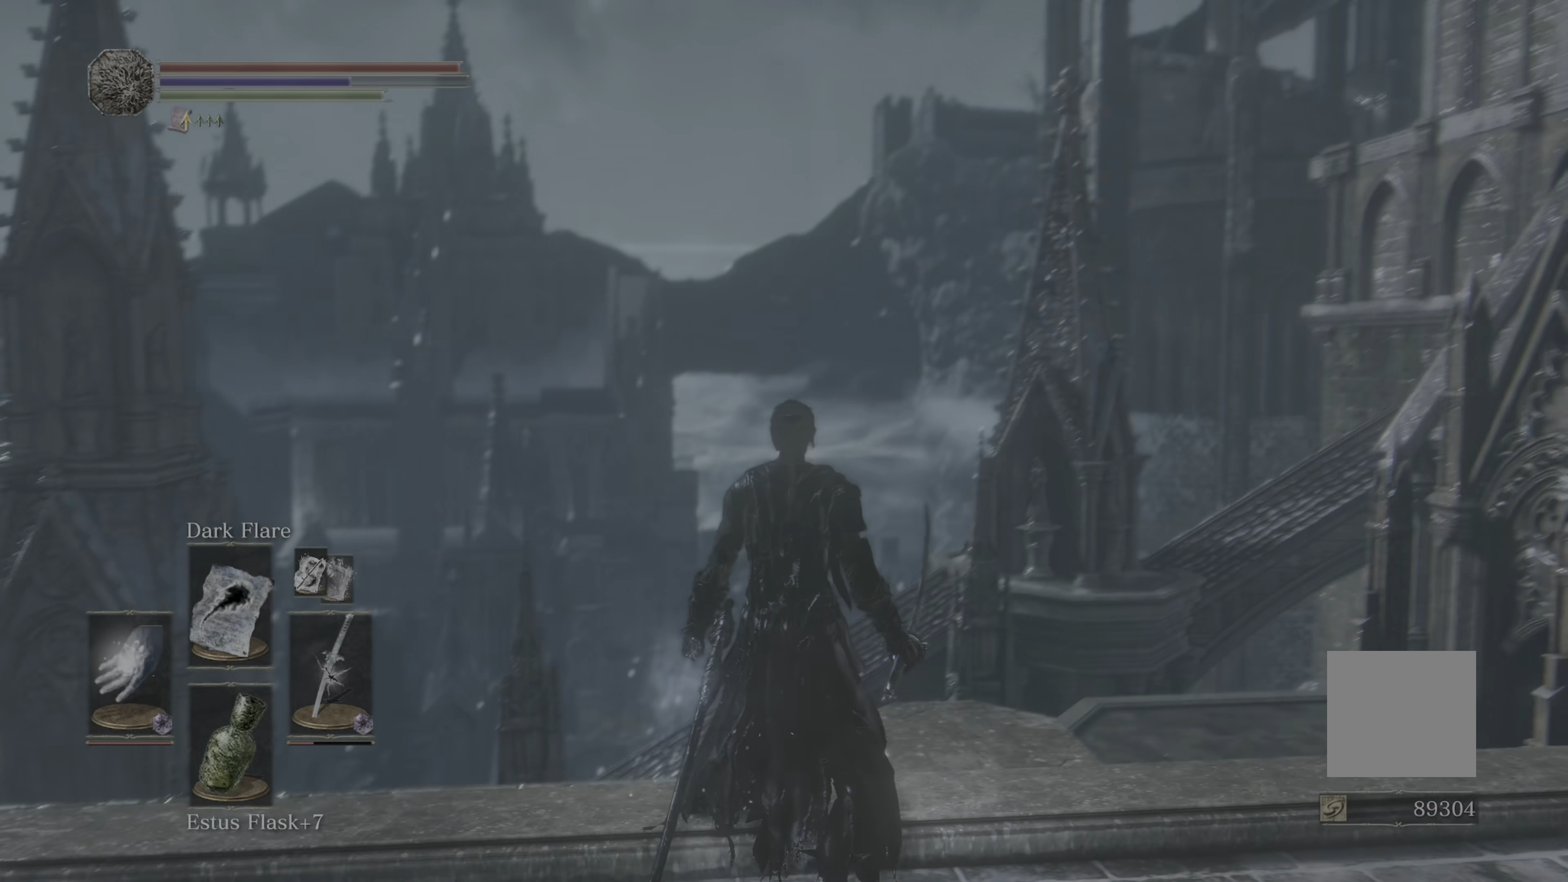
{"dt_ms": 500, "buttons": [], "left_stick": "up", "right_stick": "center", "events": [[217, "right_stick", "center"], [300, "left_stick", "right"], [400, "left_stick", "up"]]}